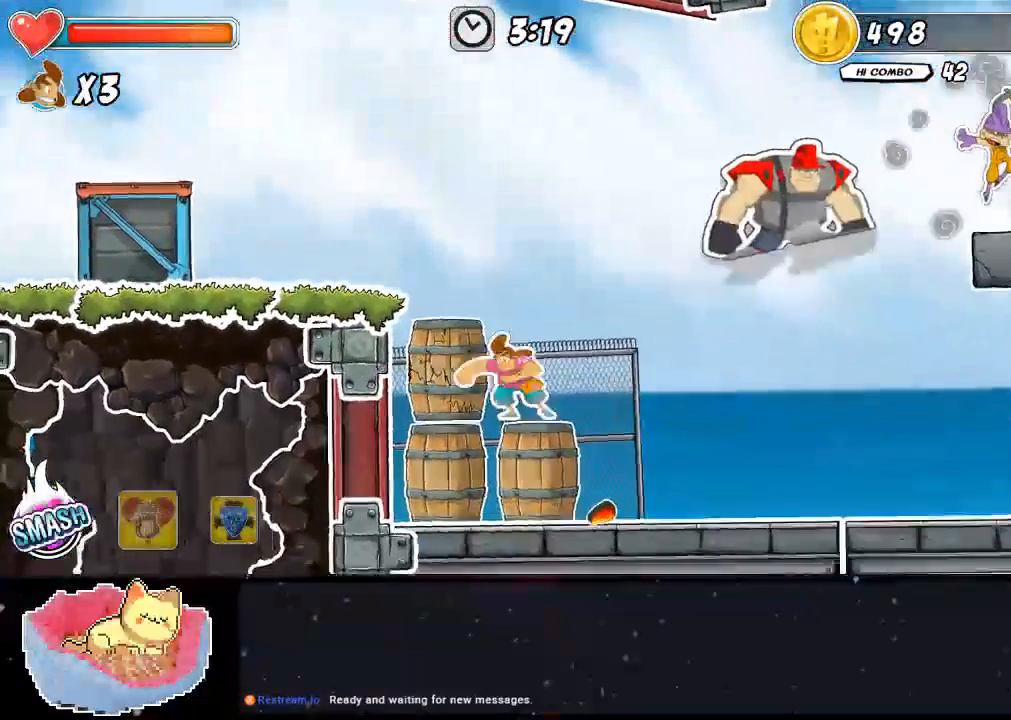
Gameplay with a controller (Xbox layout); each line is a JSON object with the inputs held at the frame after it (dt_ms = milliseconds from this image to that frame). "events" lists button and stick changes between this image and that frame as [ms after this image, input, new state], when the widget could be followed in between. Not read: DPAD_LEFT DPAD_RIGHT L3 R3.
{"dt_ms": 500, "buttons": [], "left_stick": "center", "right_stick": "center", "events": [[100, "X", "up"], [167, "Y", "down"], [333, "Y", "up"], [400, "Y", "down"], [500, "Y", "up"]]}
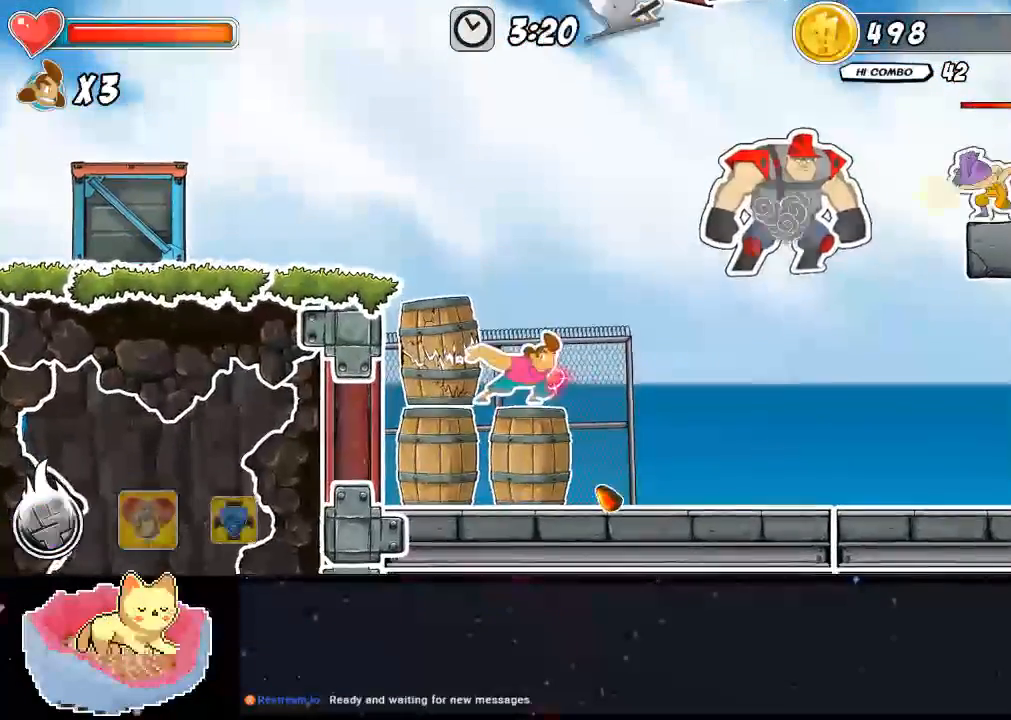
{"dt_ms": 500, "buttons": [], "left_stick": "center", "right_stick": "center", "events": [[300, "Y", "down"], [367, "Y", "up"], [433, "Y", "down"], [500, "Y", "up"]]}
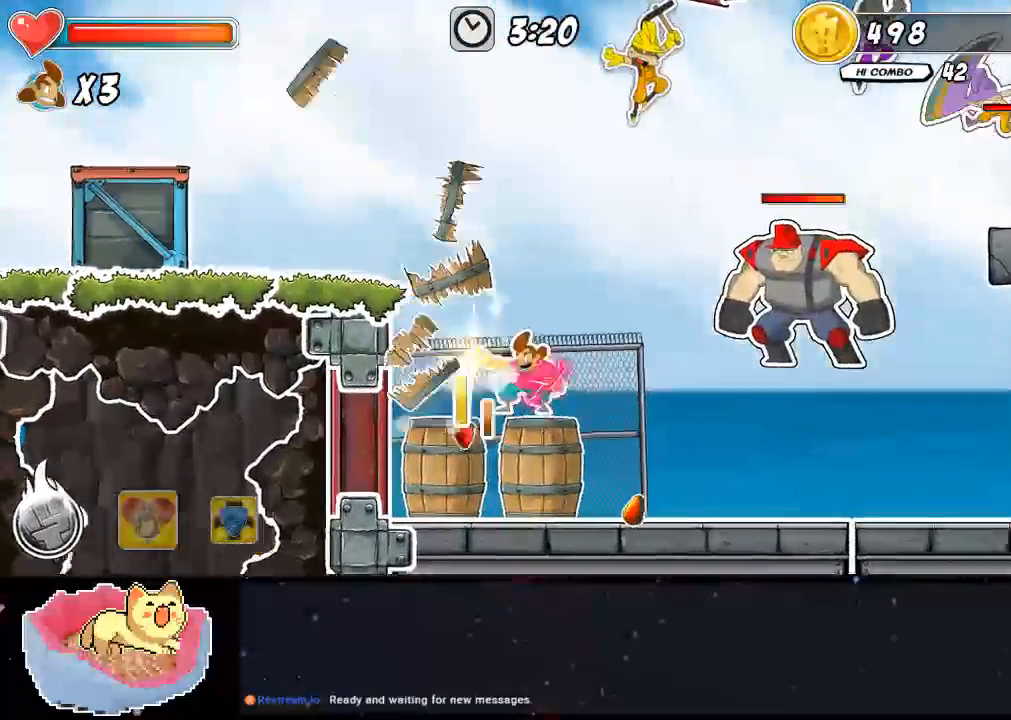
{"dt_ms": 500, "buttons": [], "left_stick": "center", "right_stick": "center", "events": []}
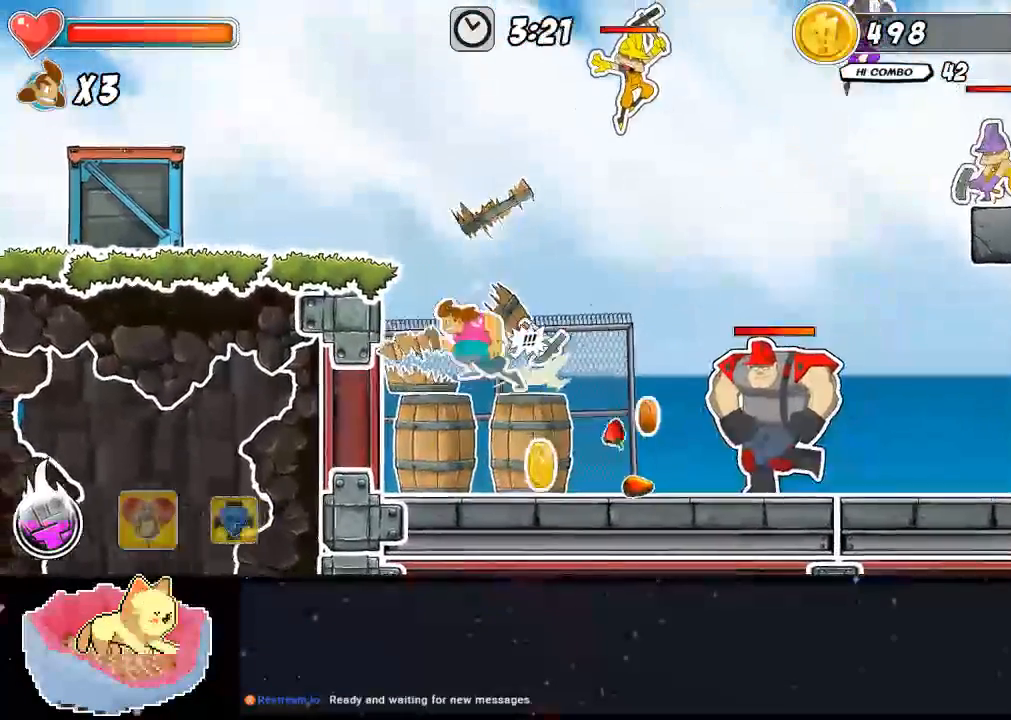
{"dt_ms": 500, "buttons": ["A"], "left_stick": "center", "right_stick": "center", "events": [[467, "A", "down"]]}
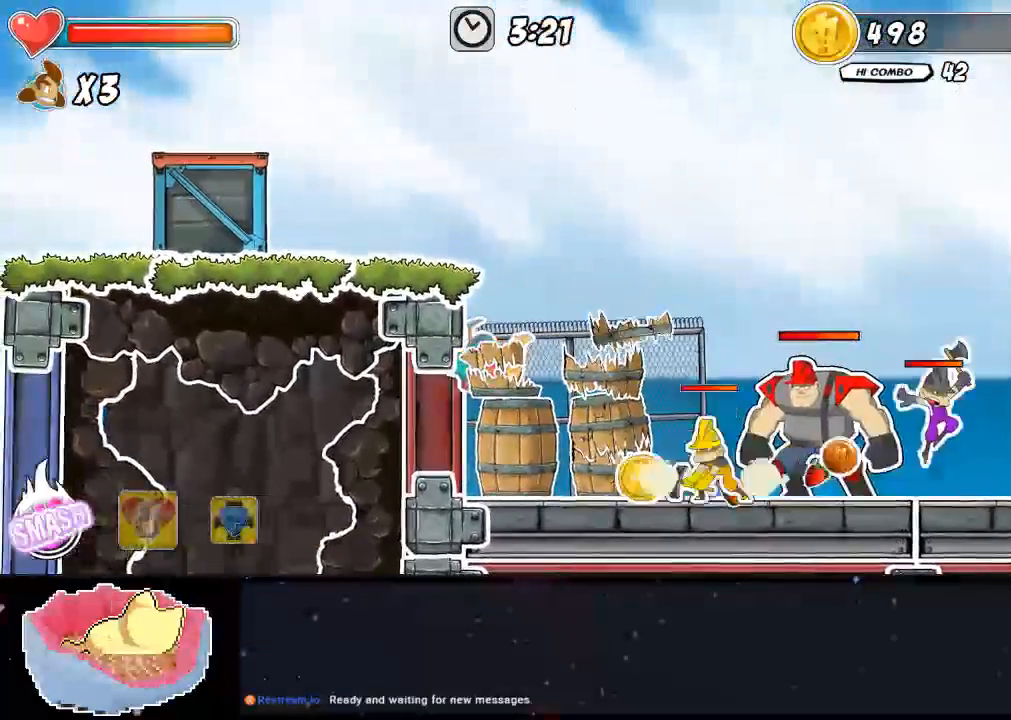
{"dt_ms": 500, "buttons": [], "left_stick": "center", "right_stick": "center"}
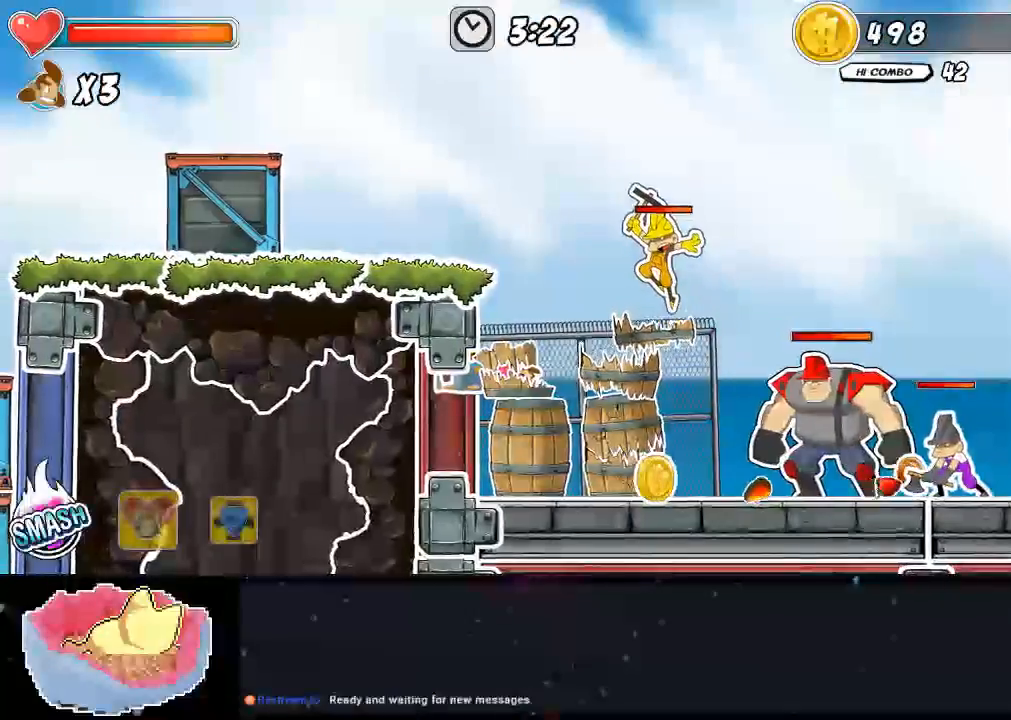
{"dt_ms": 500, "buttons": [], "left_stick": "center", "right_stick": "center", "events": []}
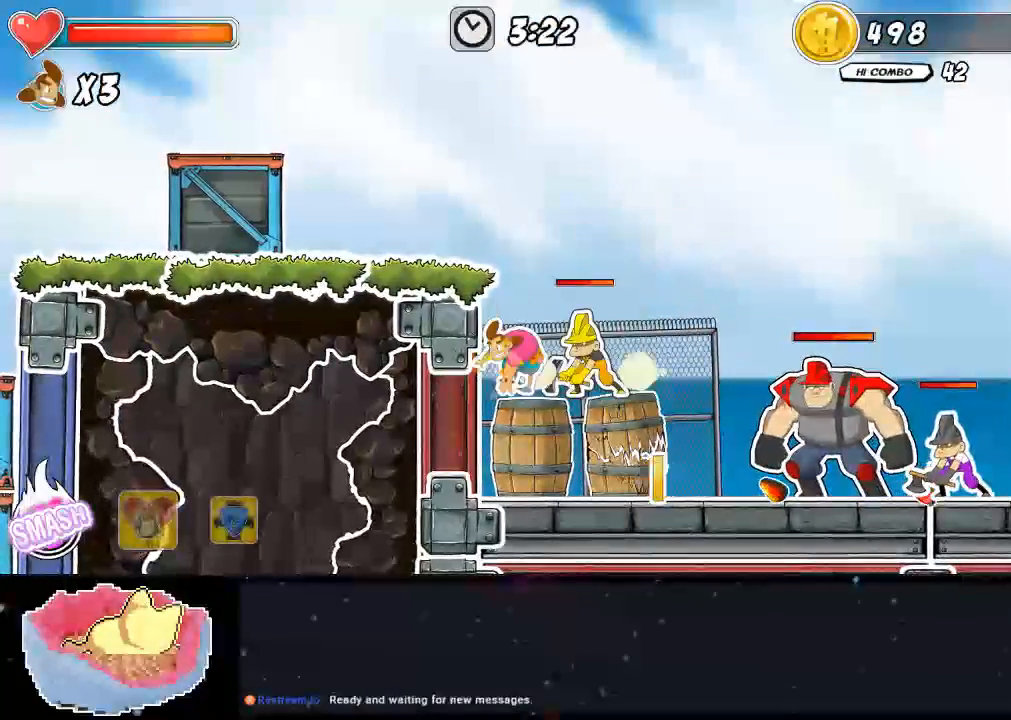
{"dt_ms": 1000, "buttons": [], "left_stick": "center", "right_stick": "center", "events": [[67, "X", "down"], [233, "X", "up"], [300, "X", "down"], [367, "X", "up"], [433, "X", "down"], [633, "X", "up"], [800, "X", "down"], [900, "X", "up"]]}